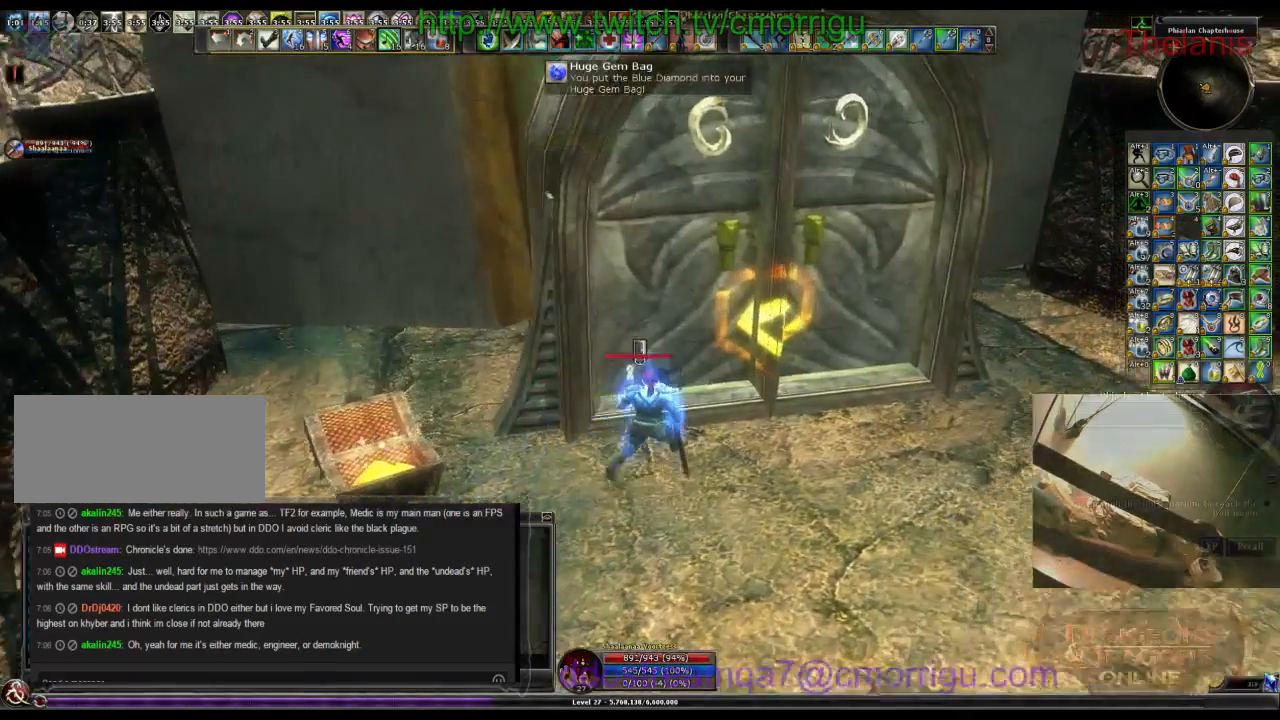
Gameplay with keyboard; each line is a JSON object with the keys held at the frame after it. "events" lists presses ("down") and releases ("up") of ".", "/", "0", "1", "2", "3", "4", "5", "6", "7", "8", "9", "a", "b", "backslash", "backspace", "c", "caps_lock", "comma", "ctrl_l", "ctrl_r", "d", "e", "equals", "escape", "f", "f1", "f10", "f11", "f12", "f2", "f3", "f4", "f5", "f6", "f7", "f8", "f9", "g", "h", "i", "j", "k", "l", "lbracket", "m", "minus", "n", "o", "p", "q", "quote", "r", "rbracket", "return", "s", "semicolon", "shift_l", "shift_r", "space", "t", "tab", "tilde", "u", "v", "w", "x", "y" and "z" between this image and that frame as [ms after this image, input, new state], when the widget could be followed in between. No other keys are recorded. Mouse input is not recorded.
{"keys": [], "events": [[67, "w", "up"], [100, "d", "up"]]}
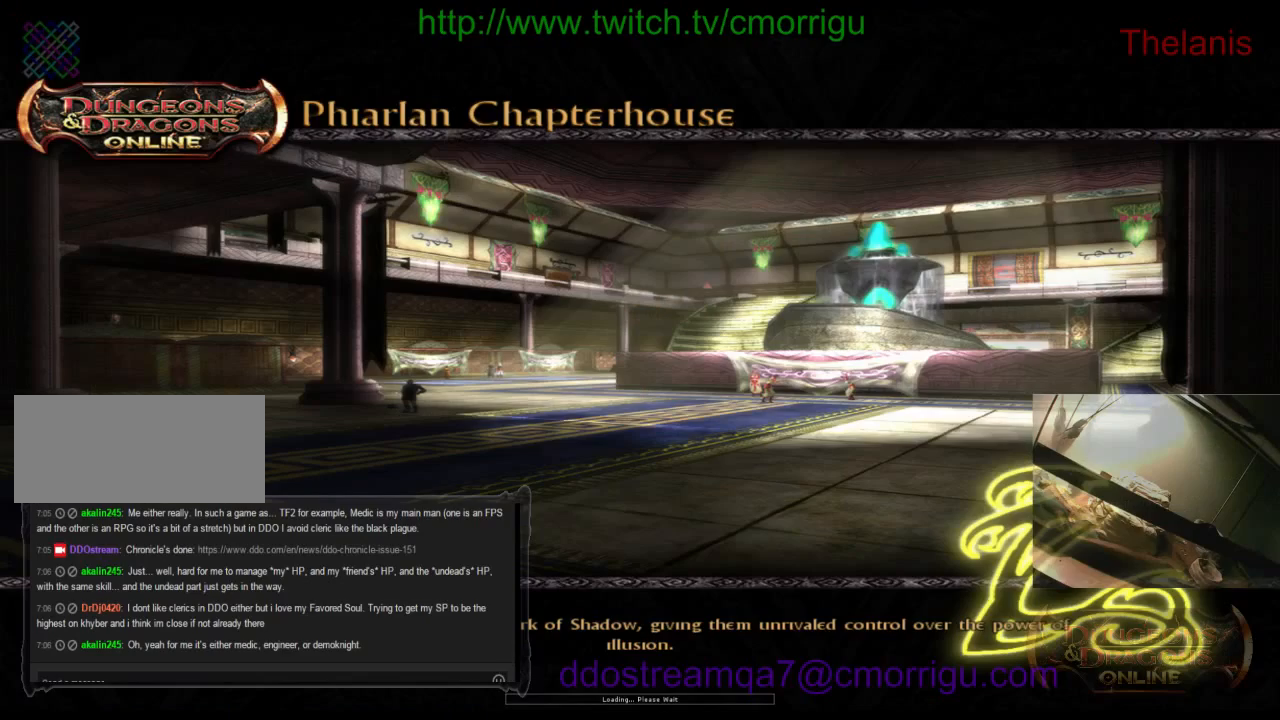
{"keys": [], "events": []}
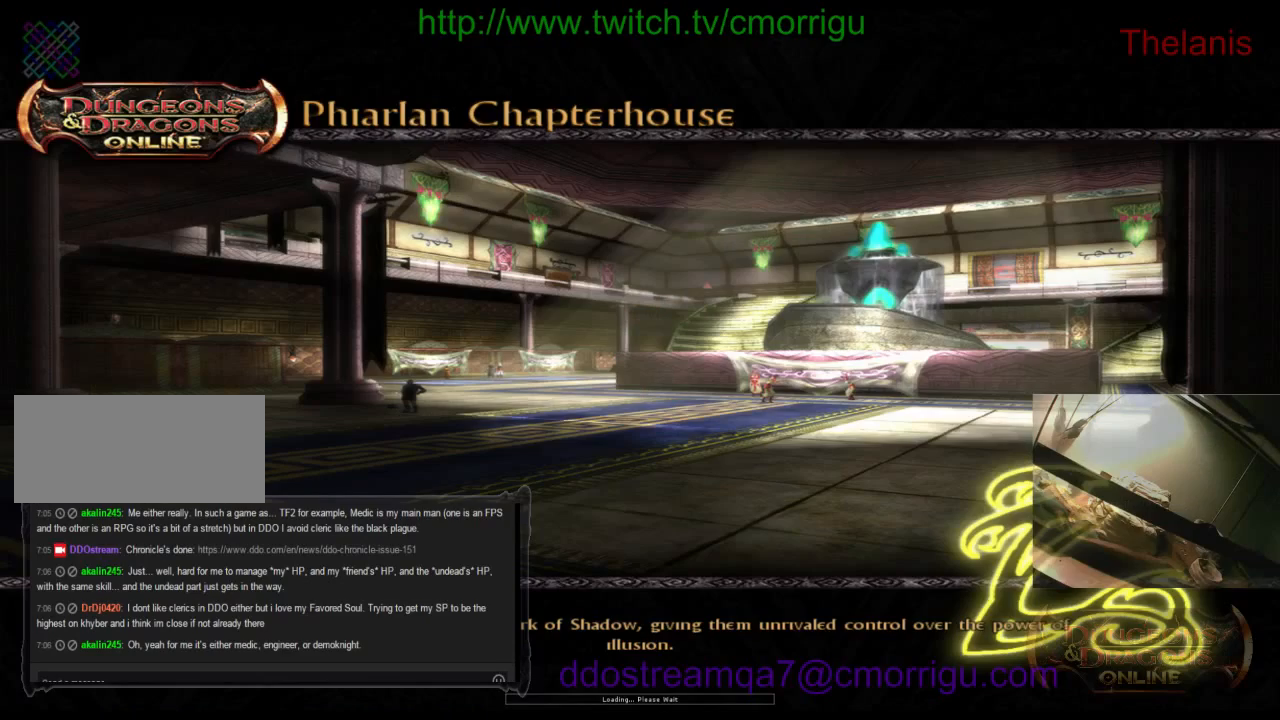
{"keys": [], "events": []}
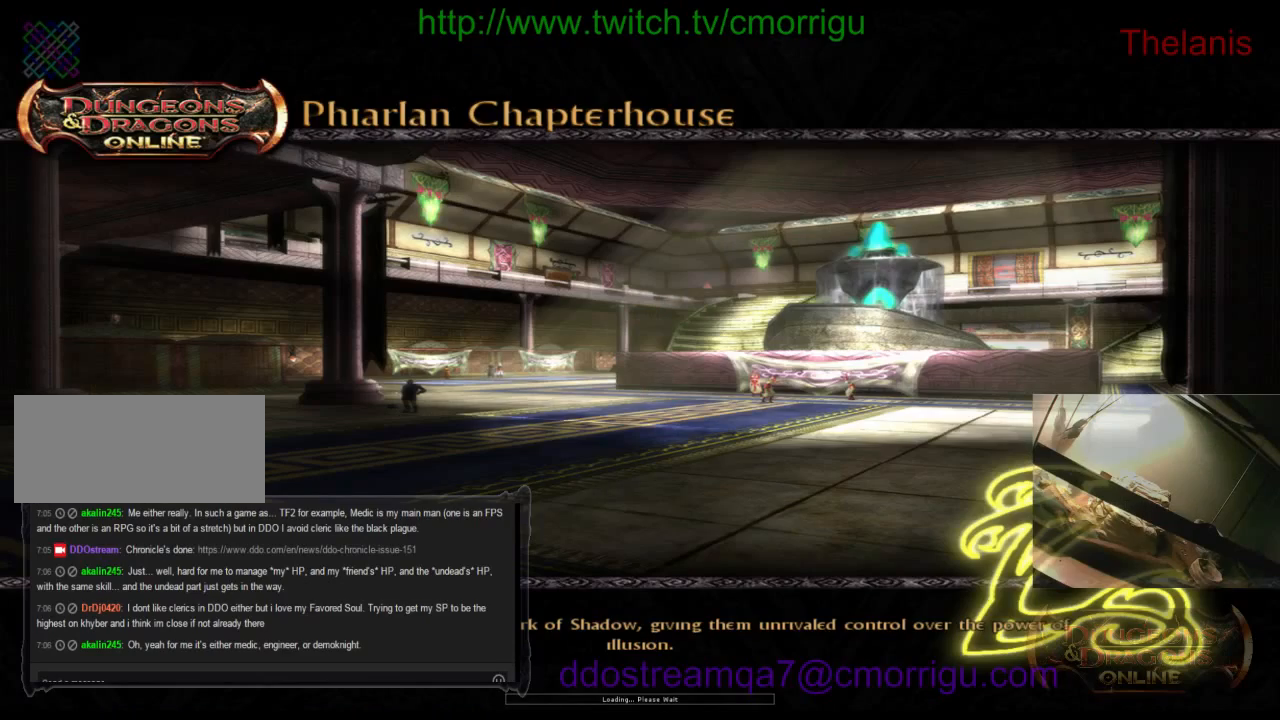
{"keys": [], "events": []}
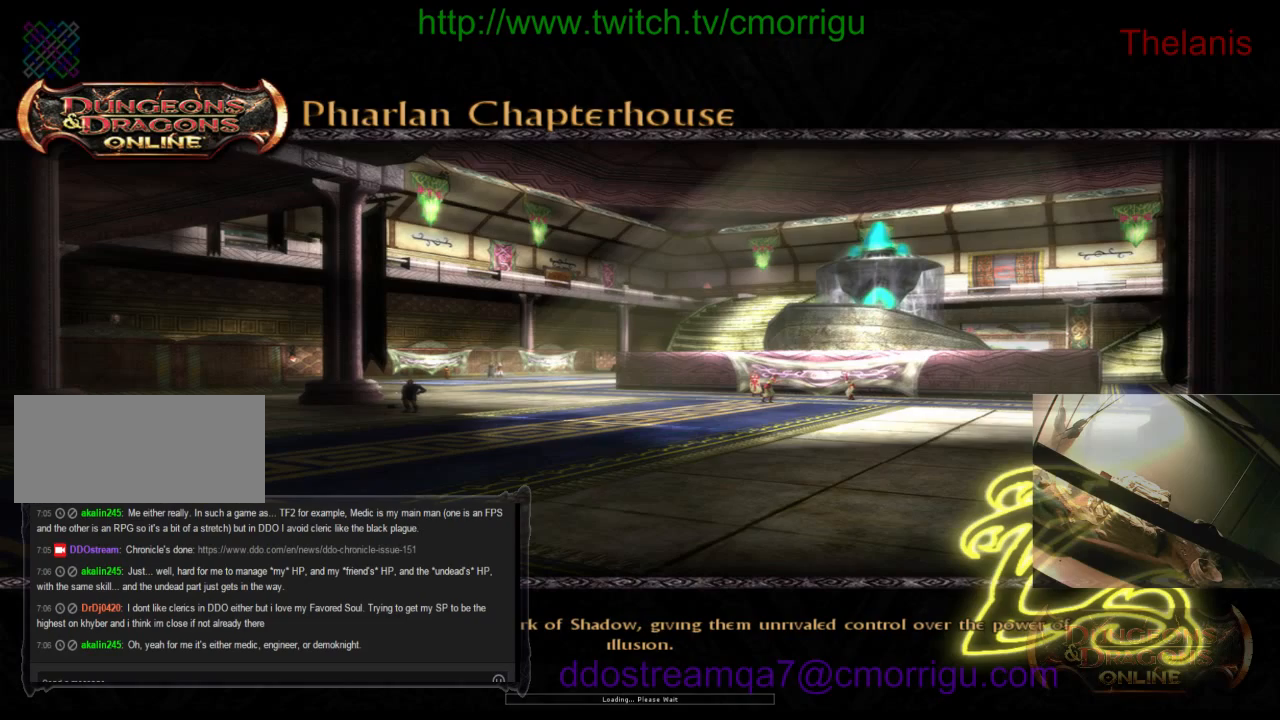
{"keys": [], "events": []}
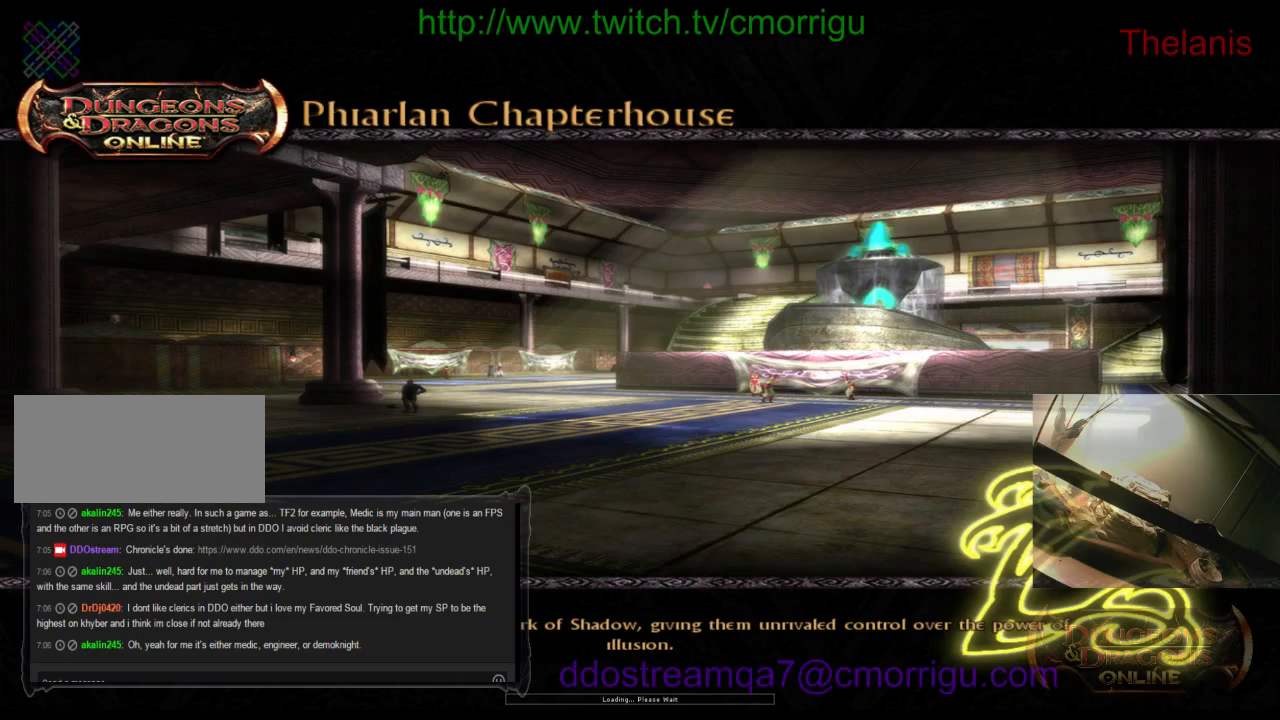
{"keys": [], "events": []}
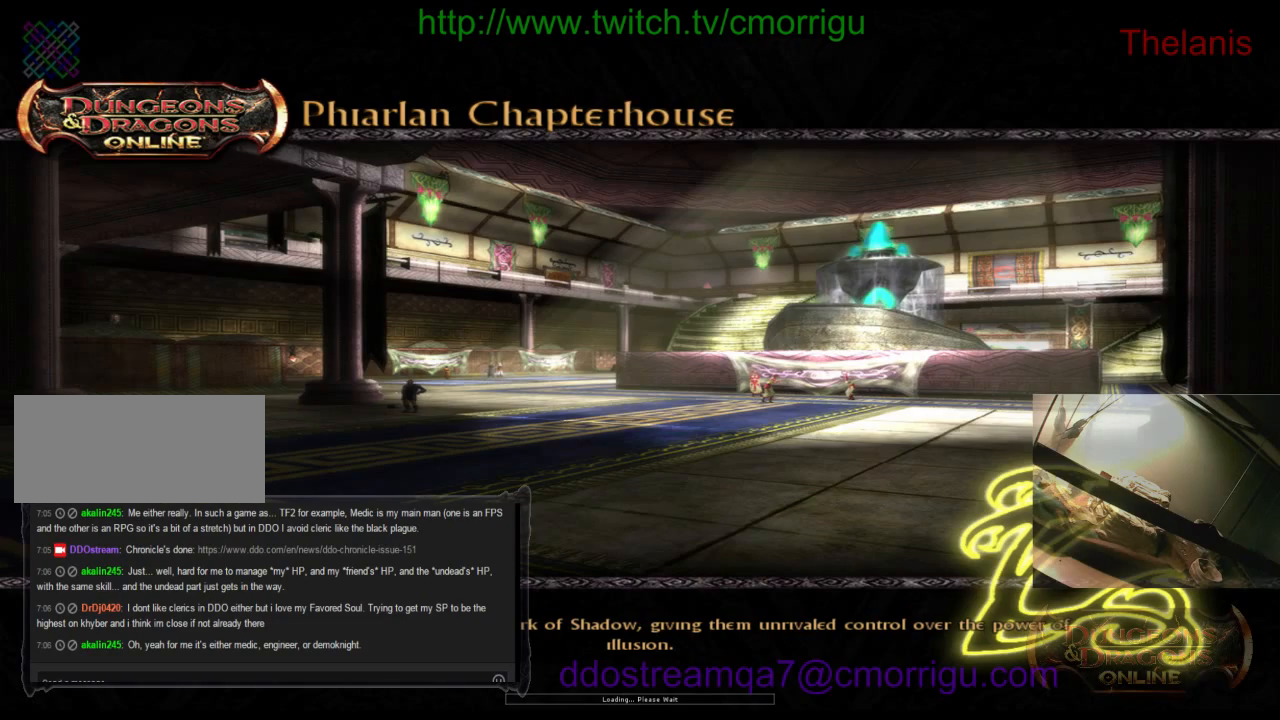
{"keys": [], "events": []}
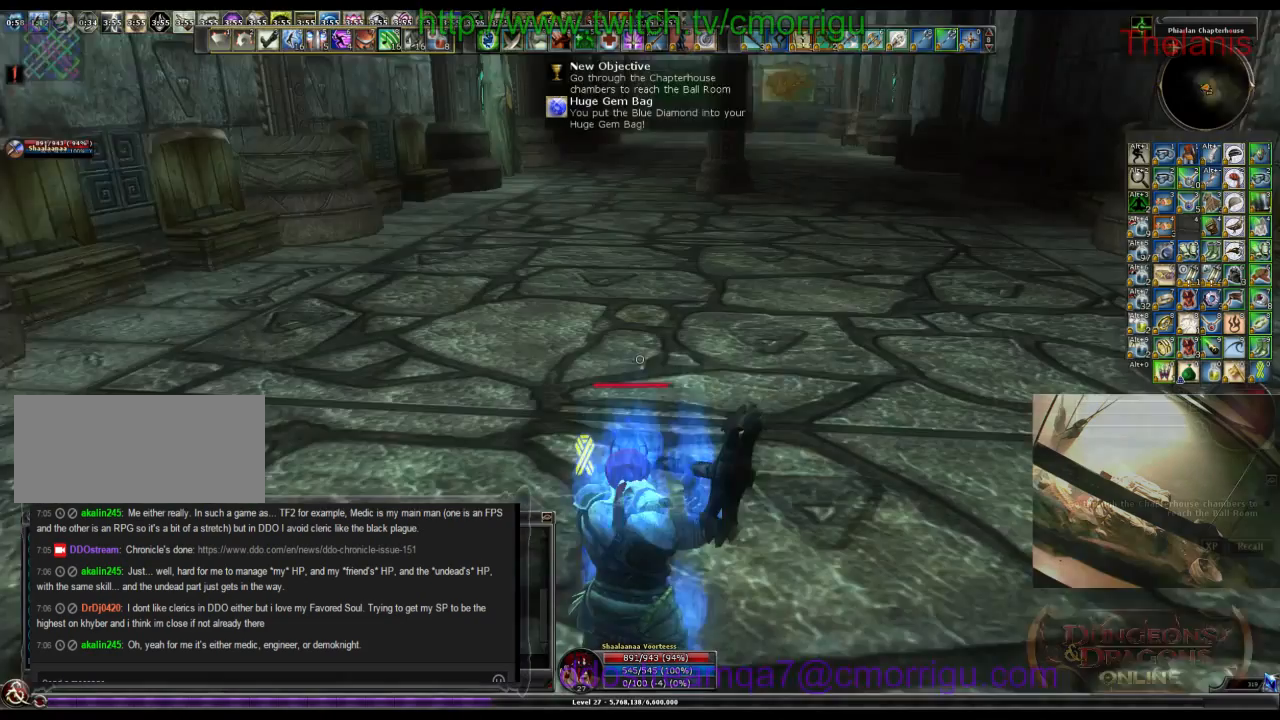
{"keys": ["w"], "events": [[500, "w", "down"]]}
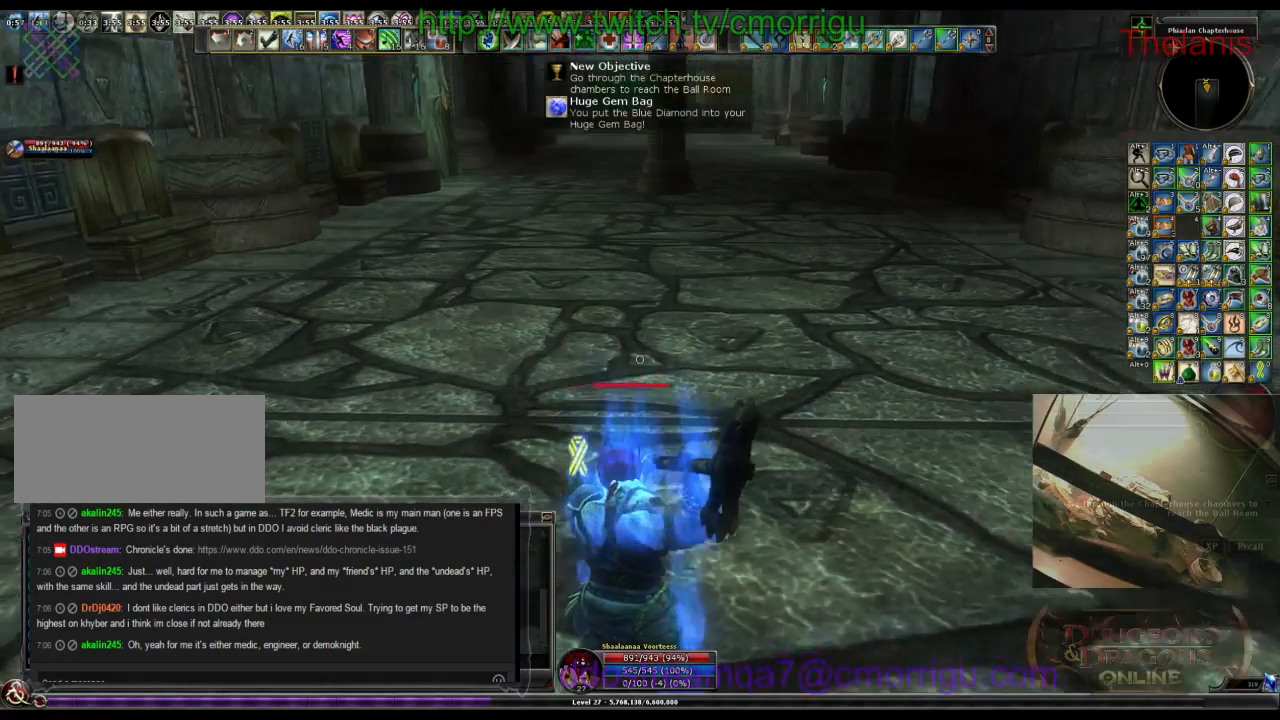
{"keys": ["w"], "events": []}
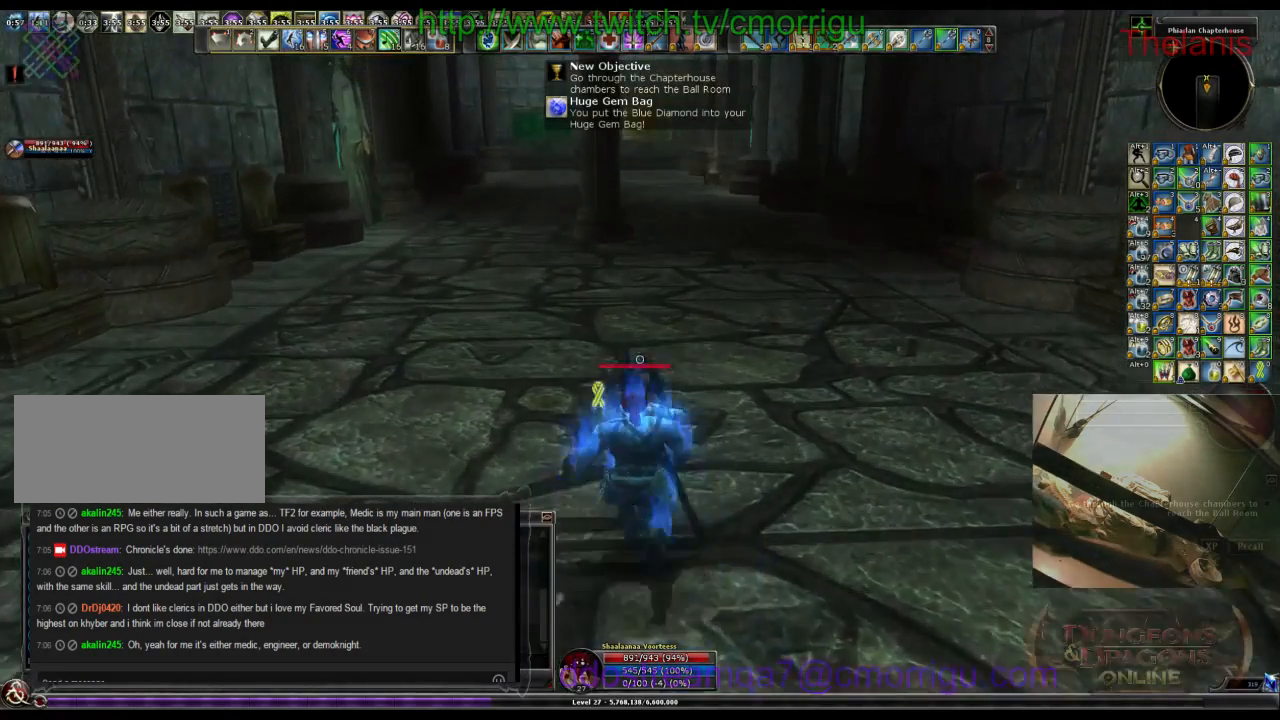
{"keys": ["w"], "events": []}
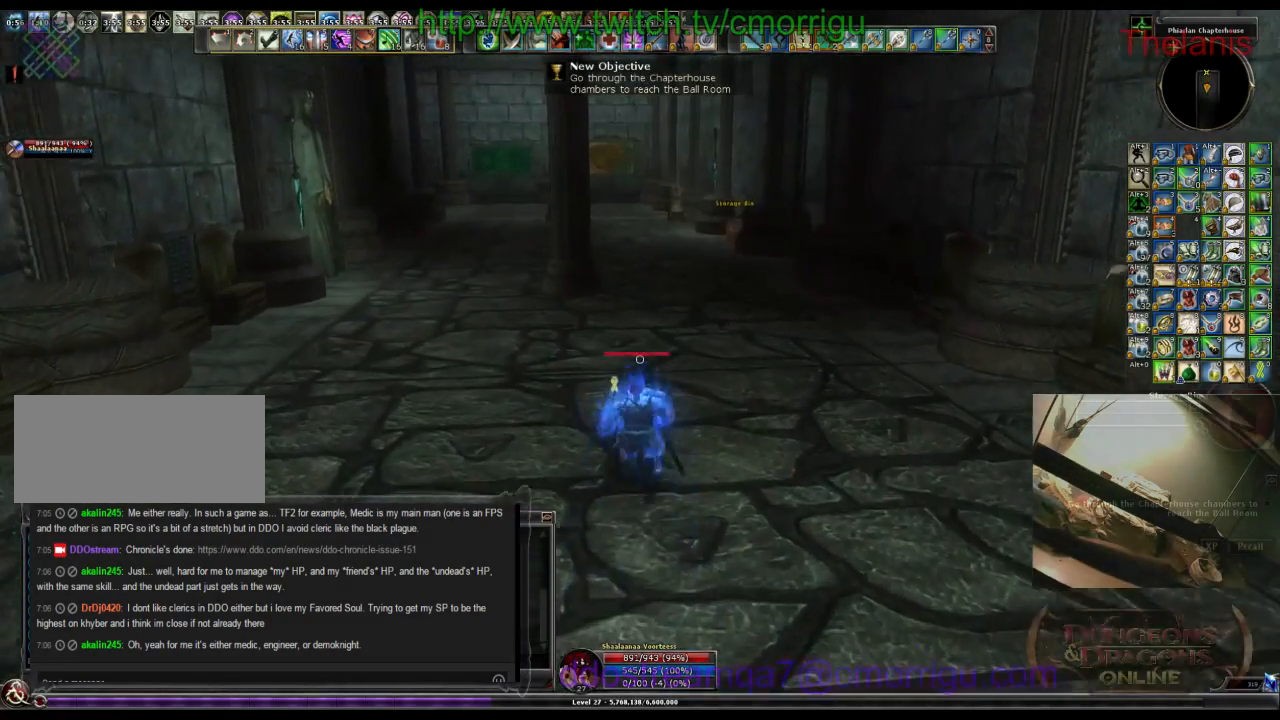
{"keys": ["w"], "events": []}
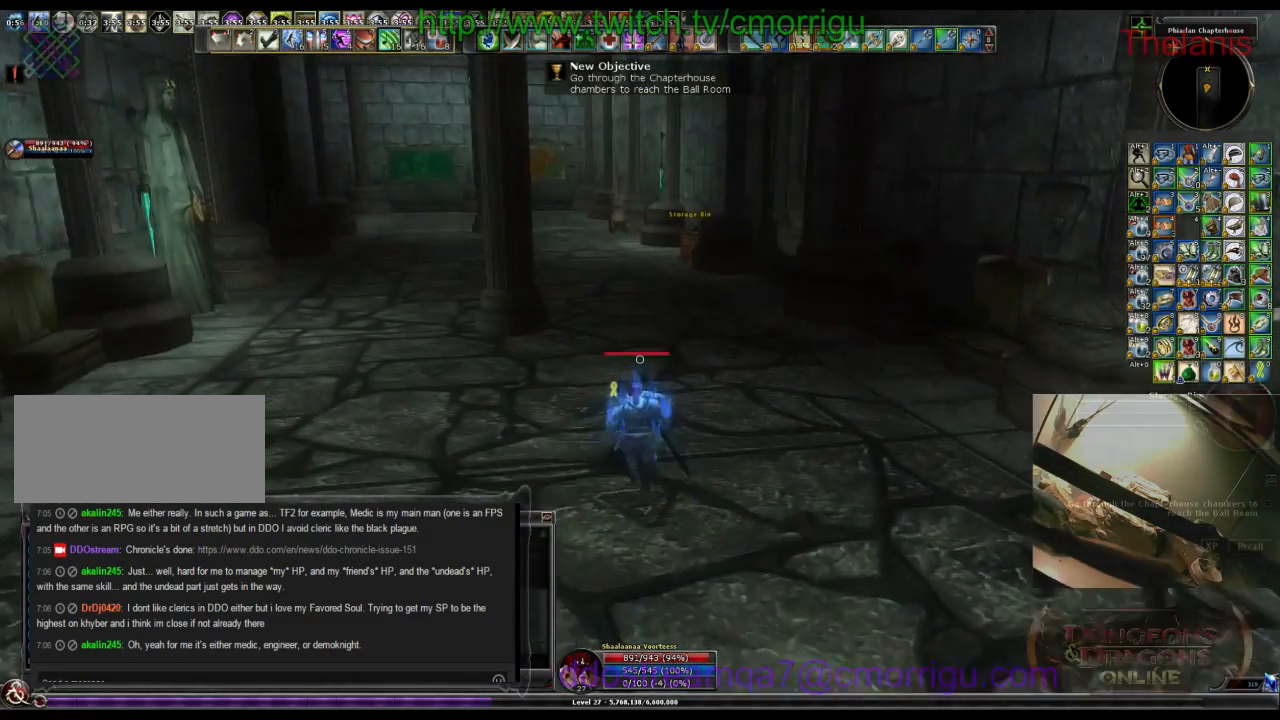
{"keys": ["w"], "events": []}
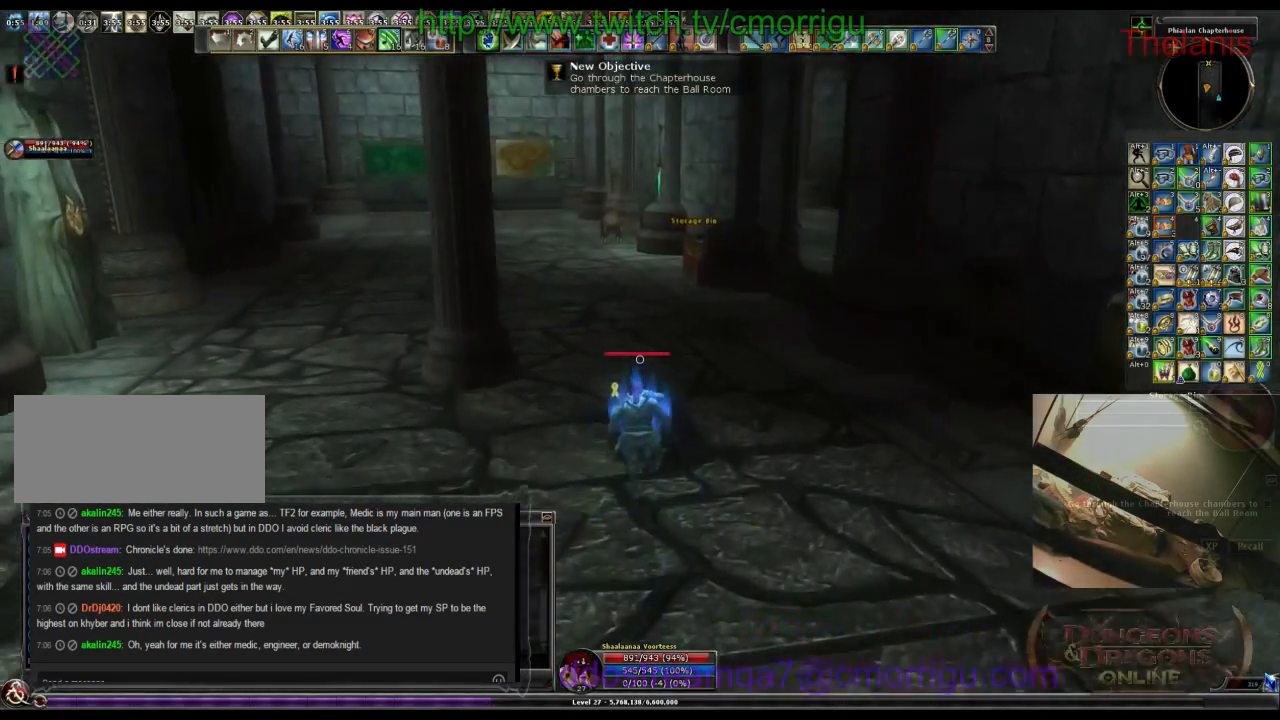
{"keys": ["w"], "events": []}
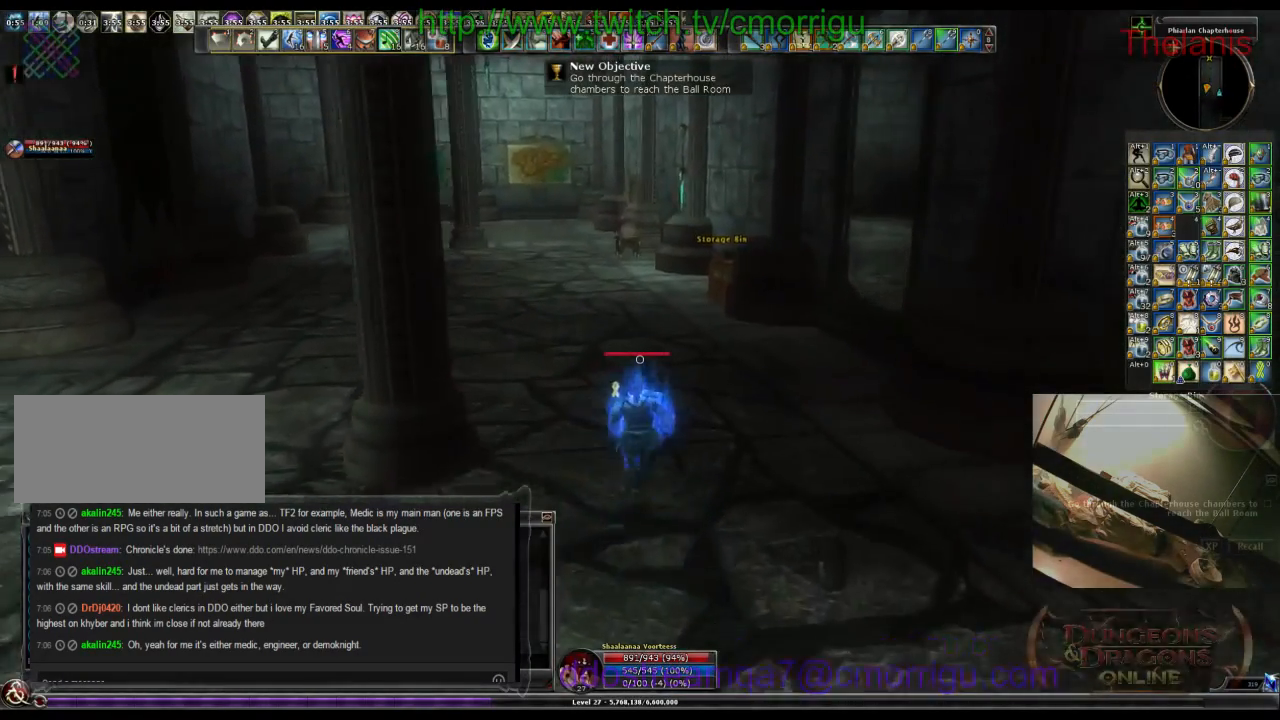
{"keys": ["w"], "events": []}
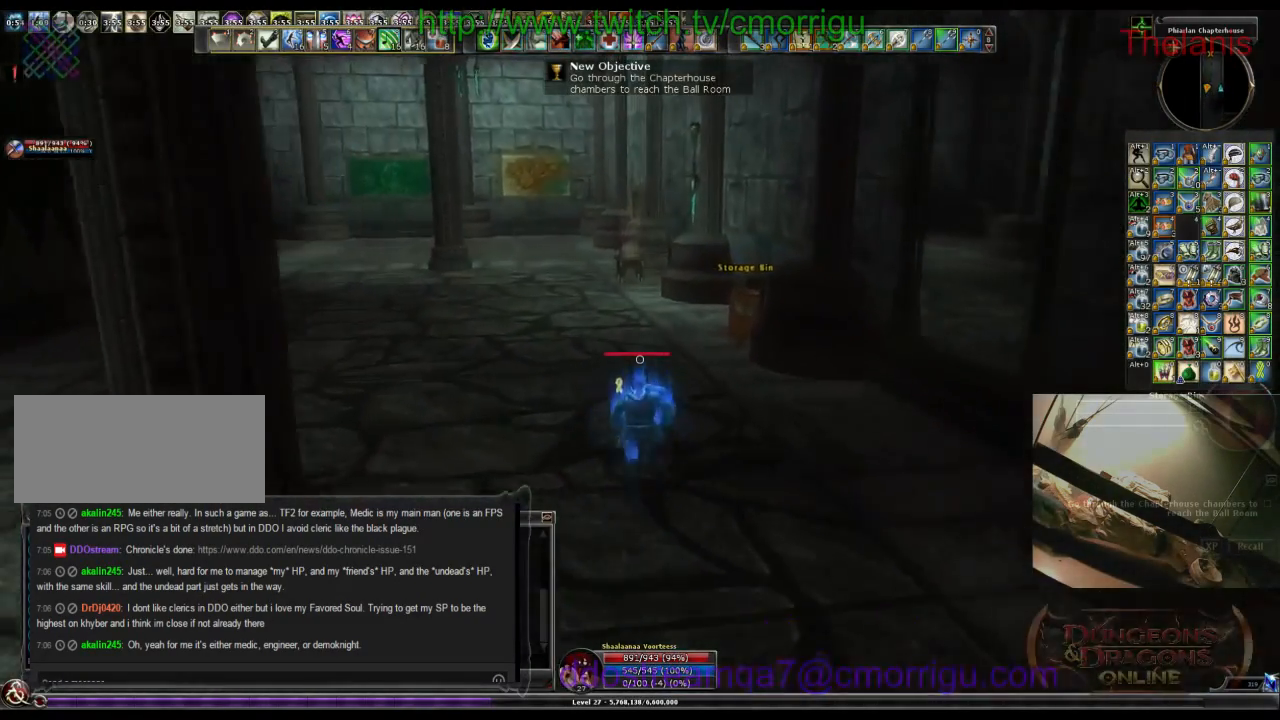
{"keys": ["w"], "events": []}
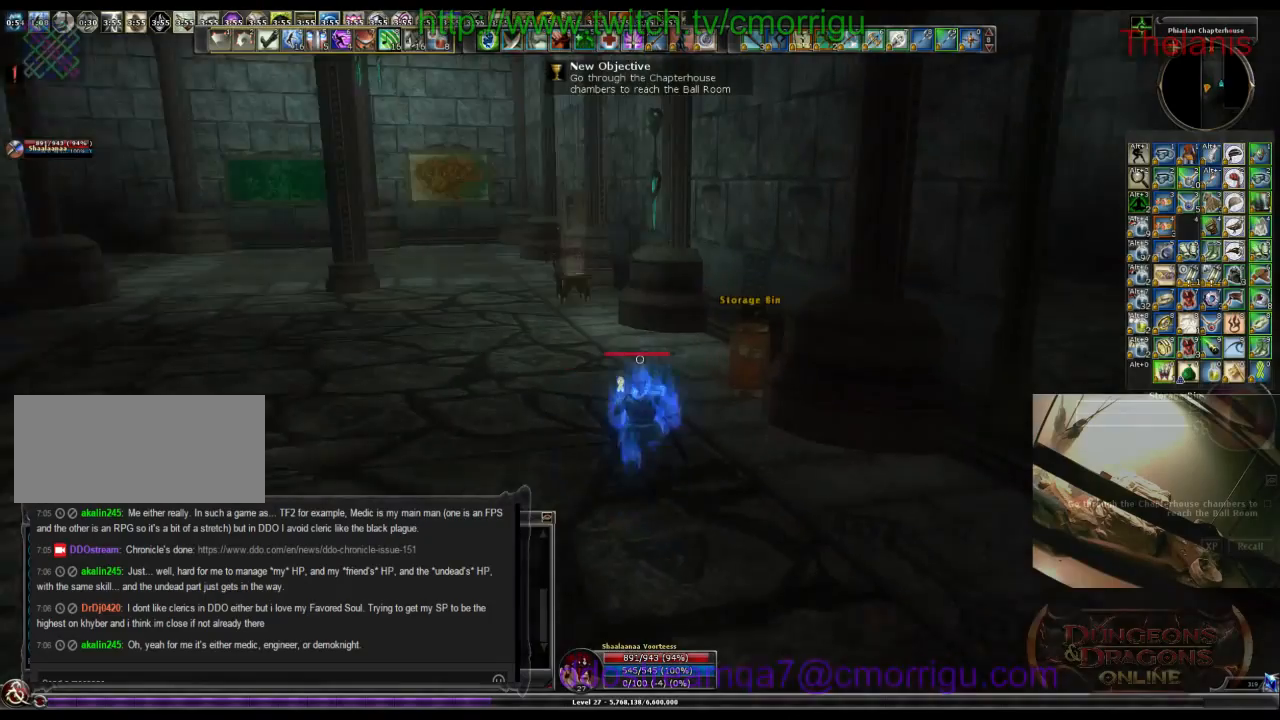
{"keys": ["a", "w"], "events": [[333, "a", "down"]]}
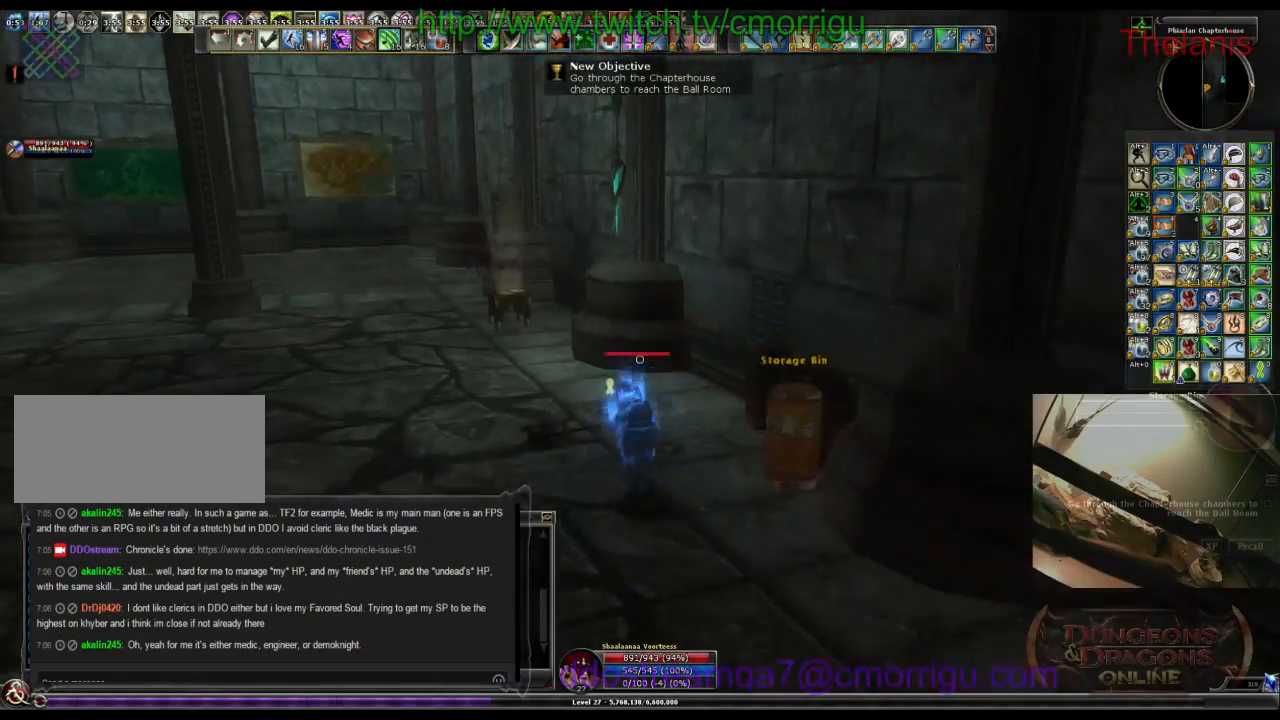
{"keys": ["a", "w"], "events": []}
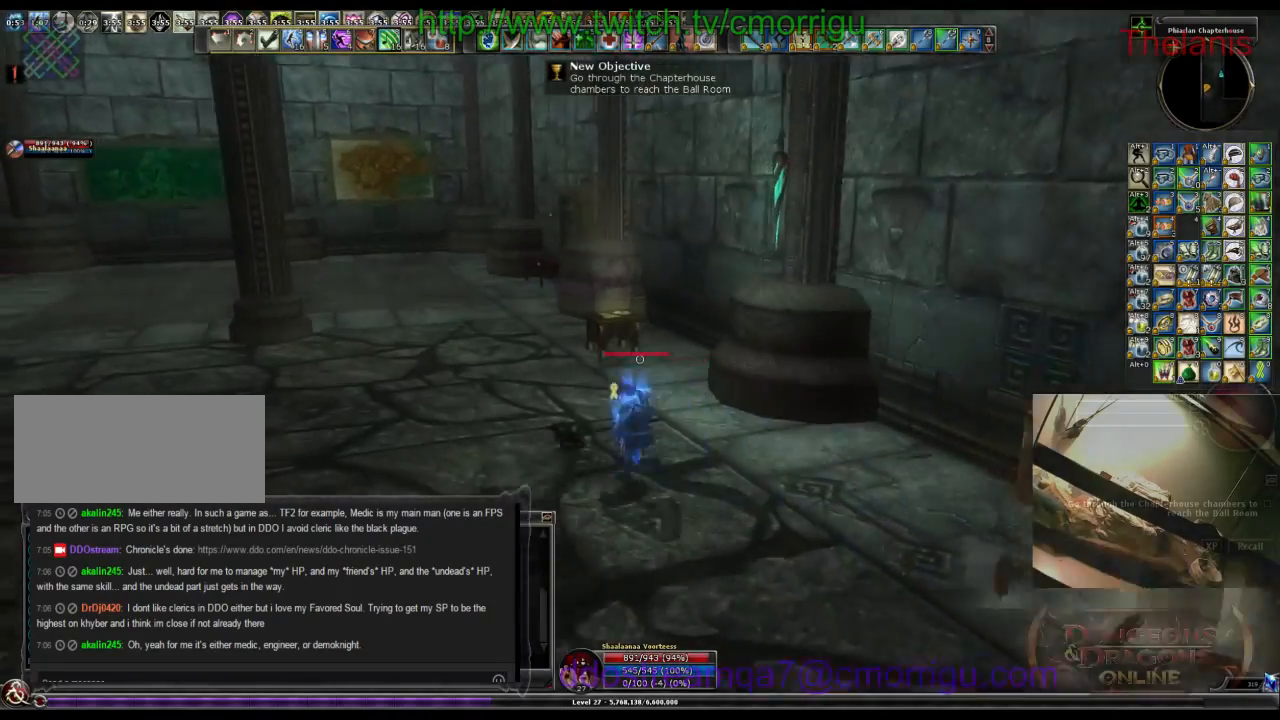
{"keys": ["w"], "events": [[300, "a", "up"]]}
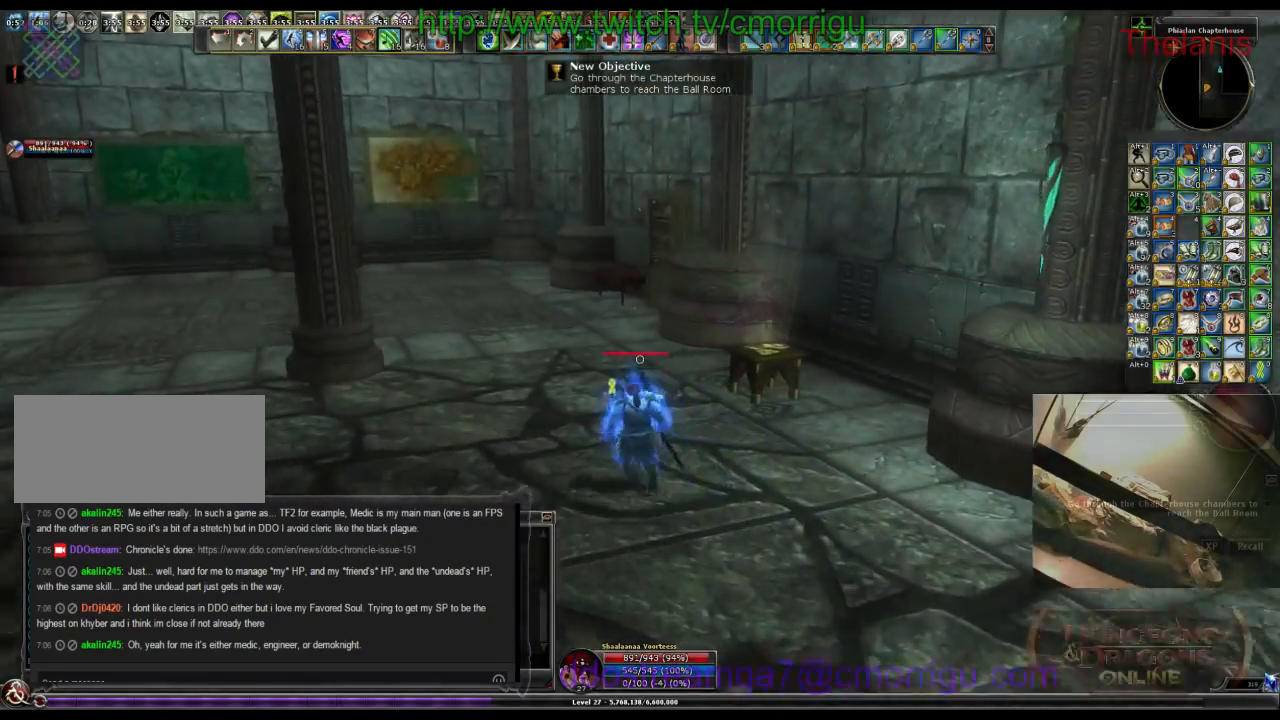
{"keys": ["w"], "events": []}
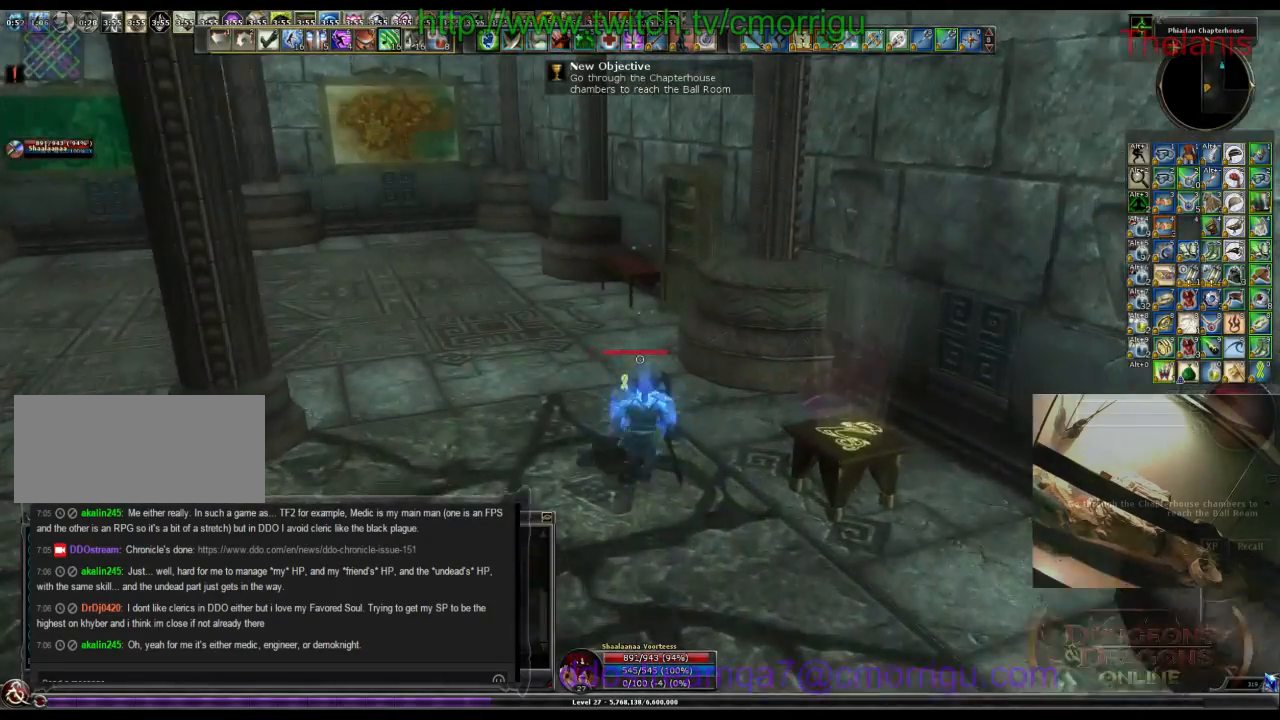
{"keys": ["w"], "events": []}
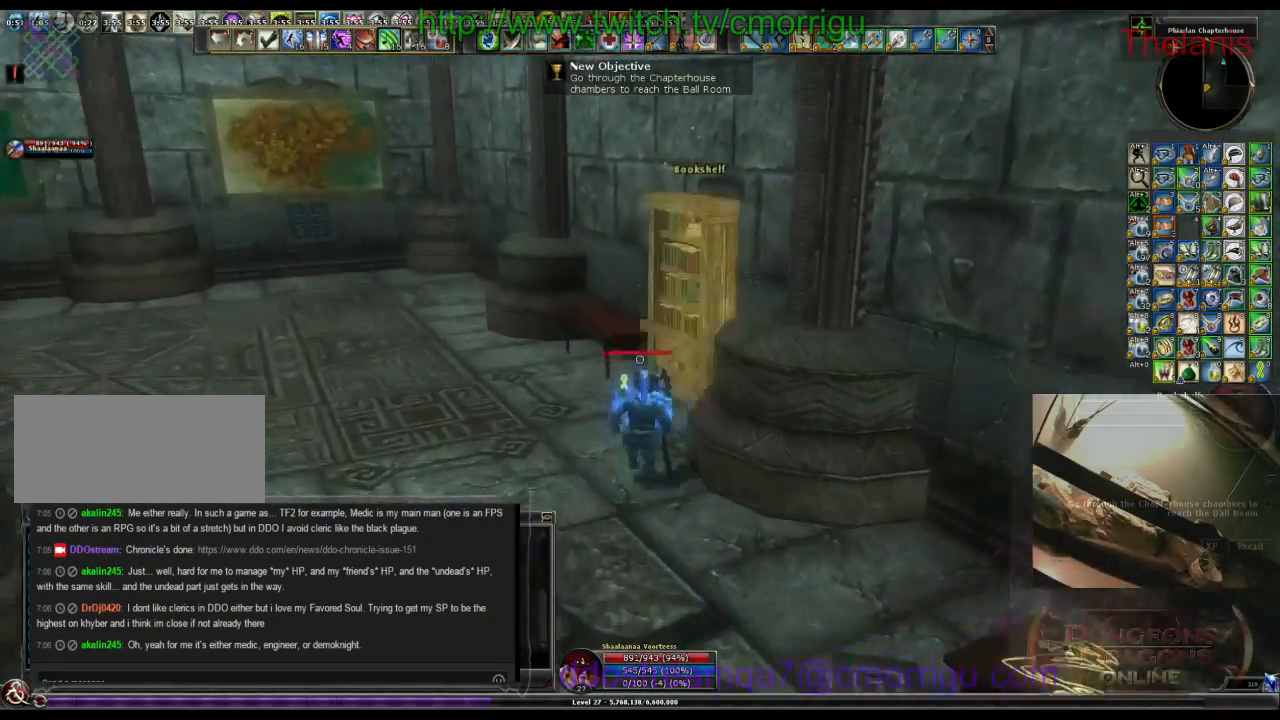
{"keys": [], "events": [[200, "w", "up"]]}
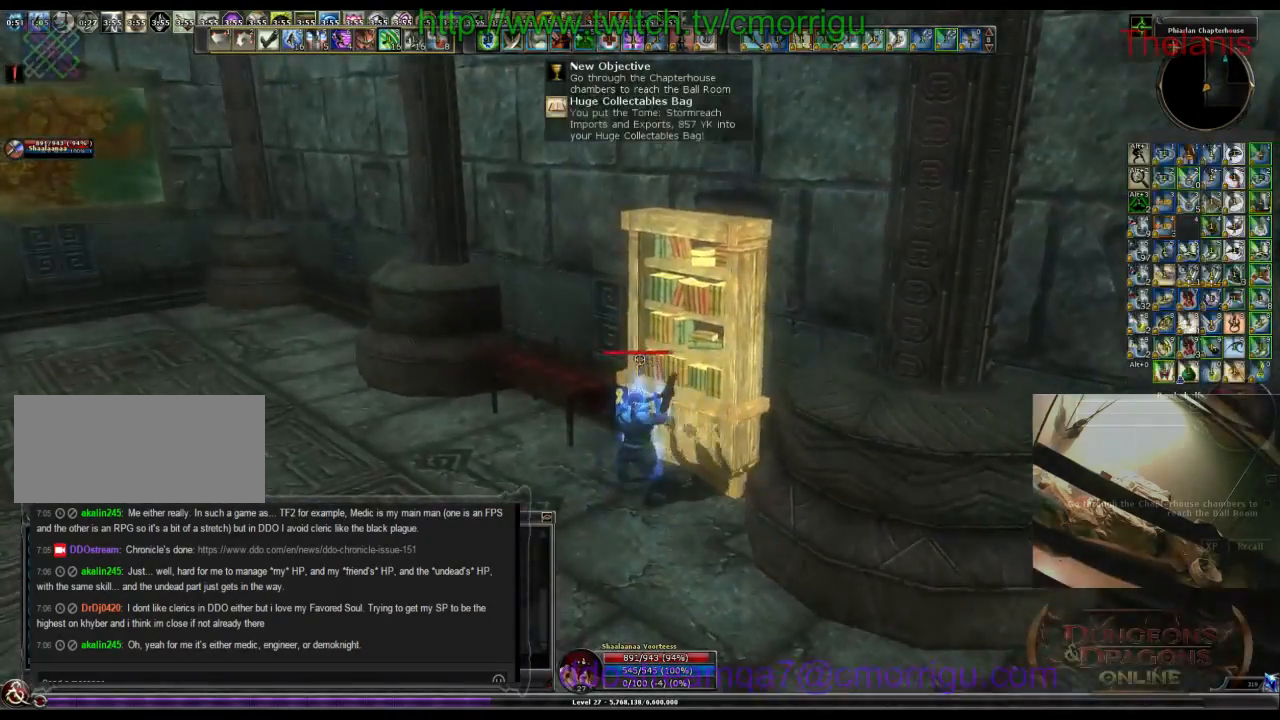
{"keys": ["a", "w"], "events": [[100, "a", "down"], [200, "w", "down"]]}
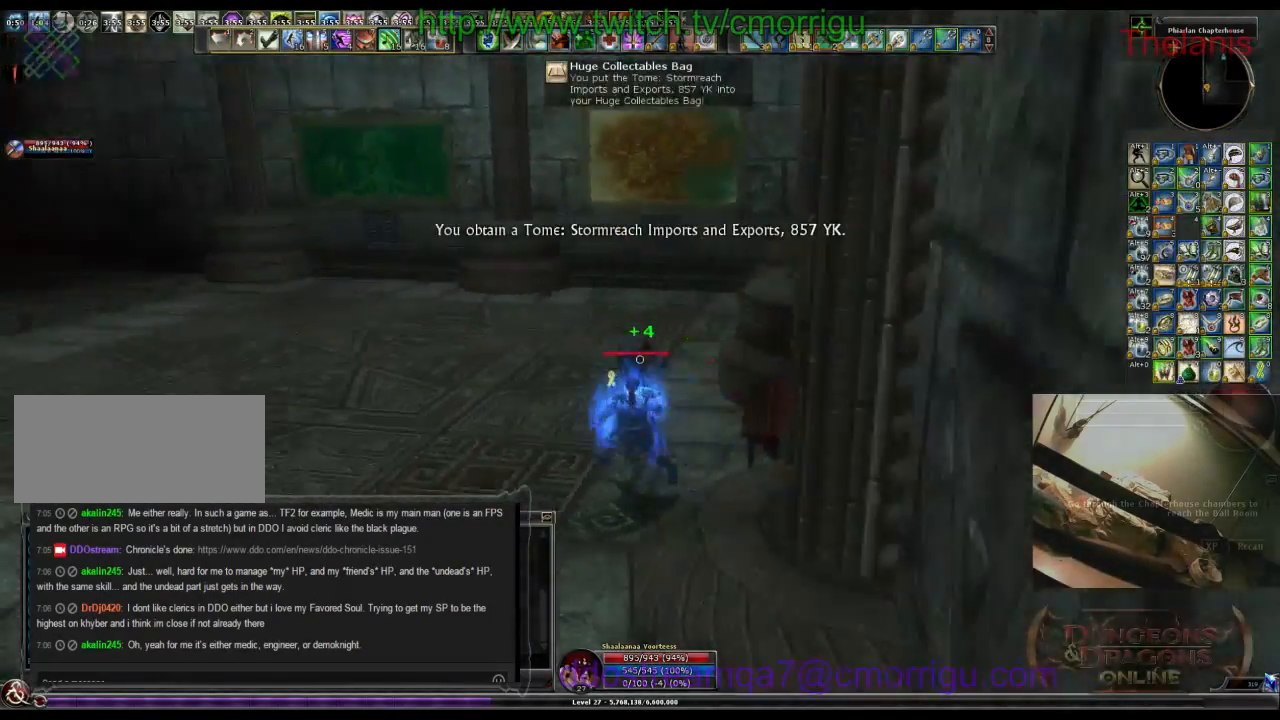
{"keys": ["w"], "events": [[133, "a", "up"]]}
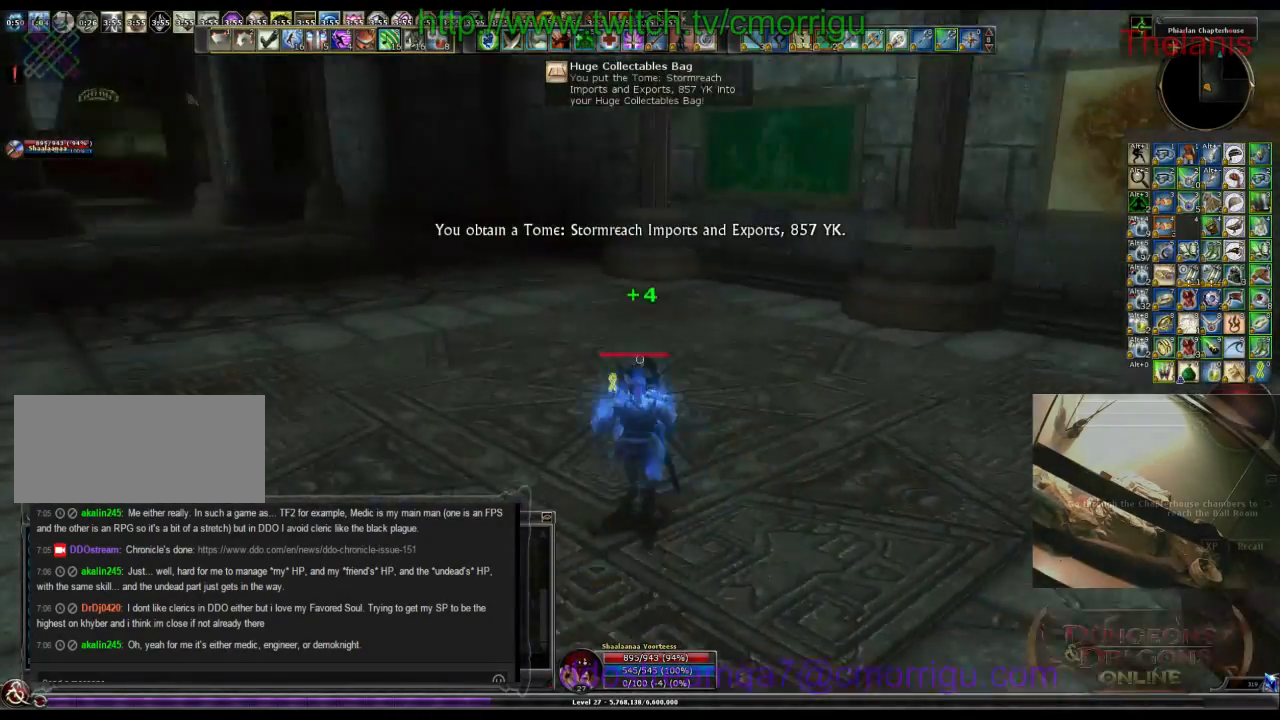
{"keys": ["w"], "events": []}
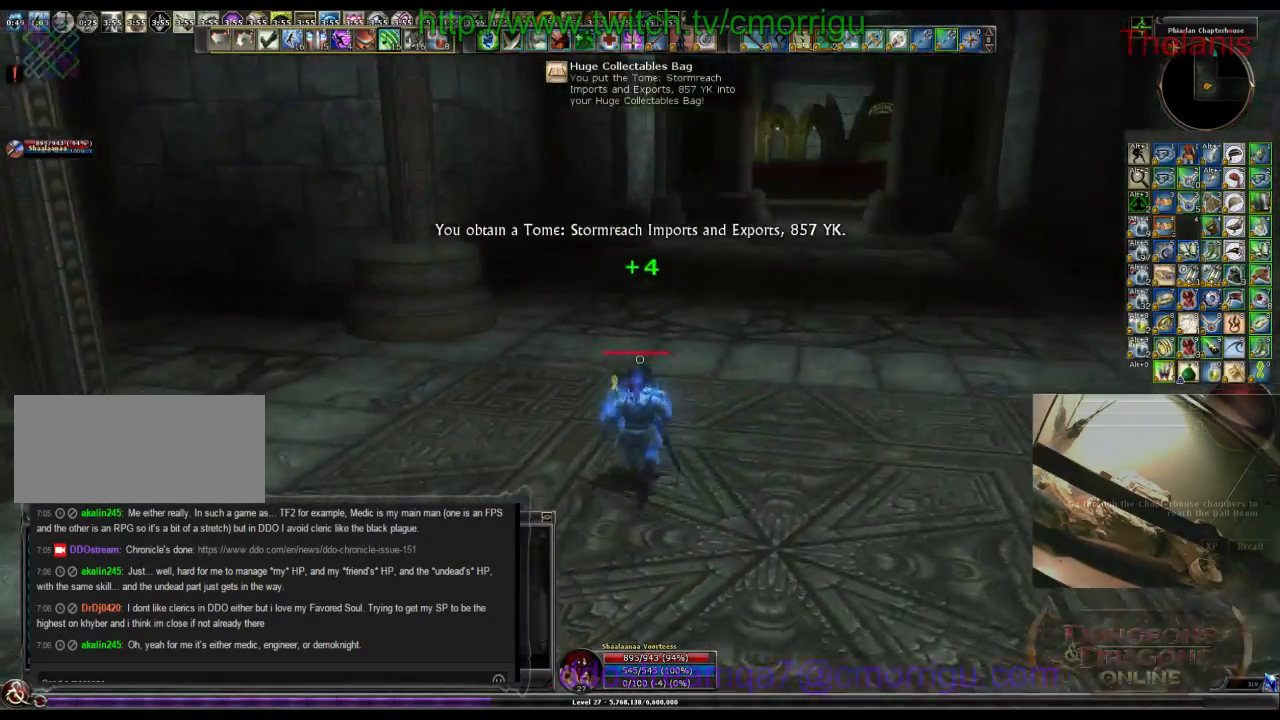
{"keys": ["w"], "events": []}
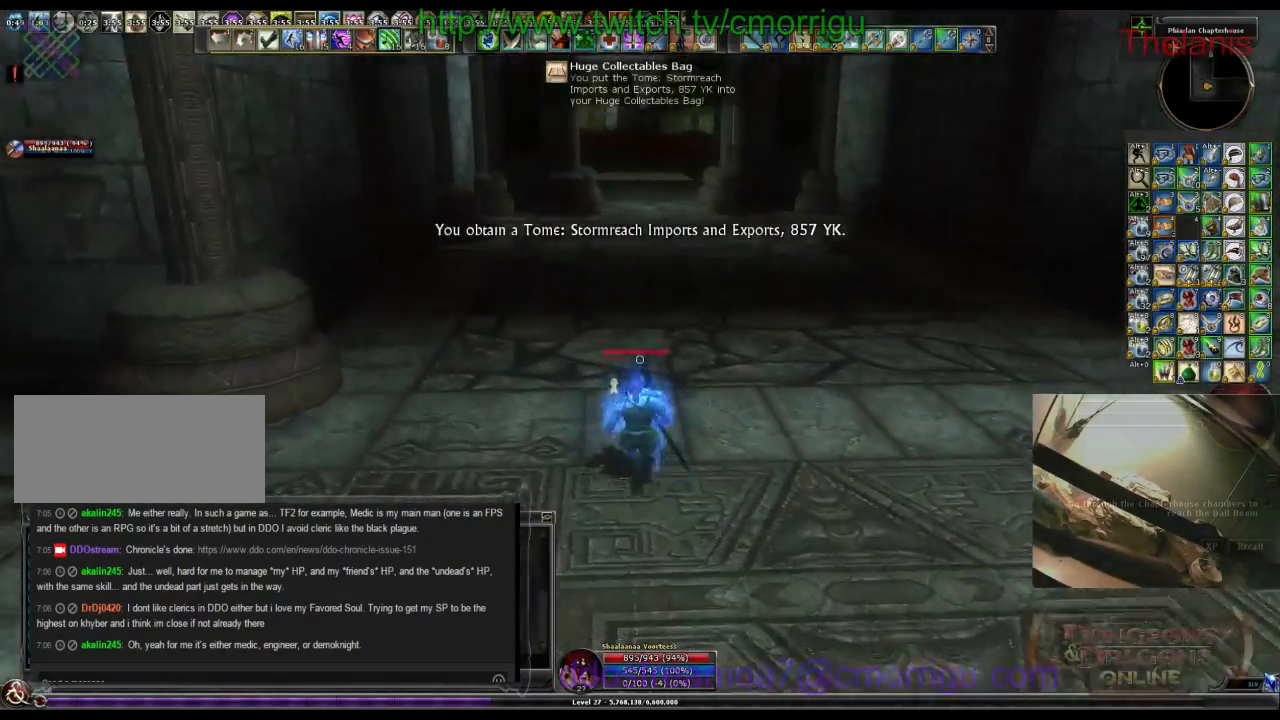
{"keys": ["w"], "events": []}
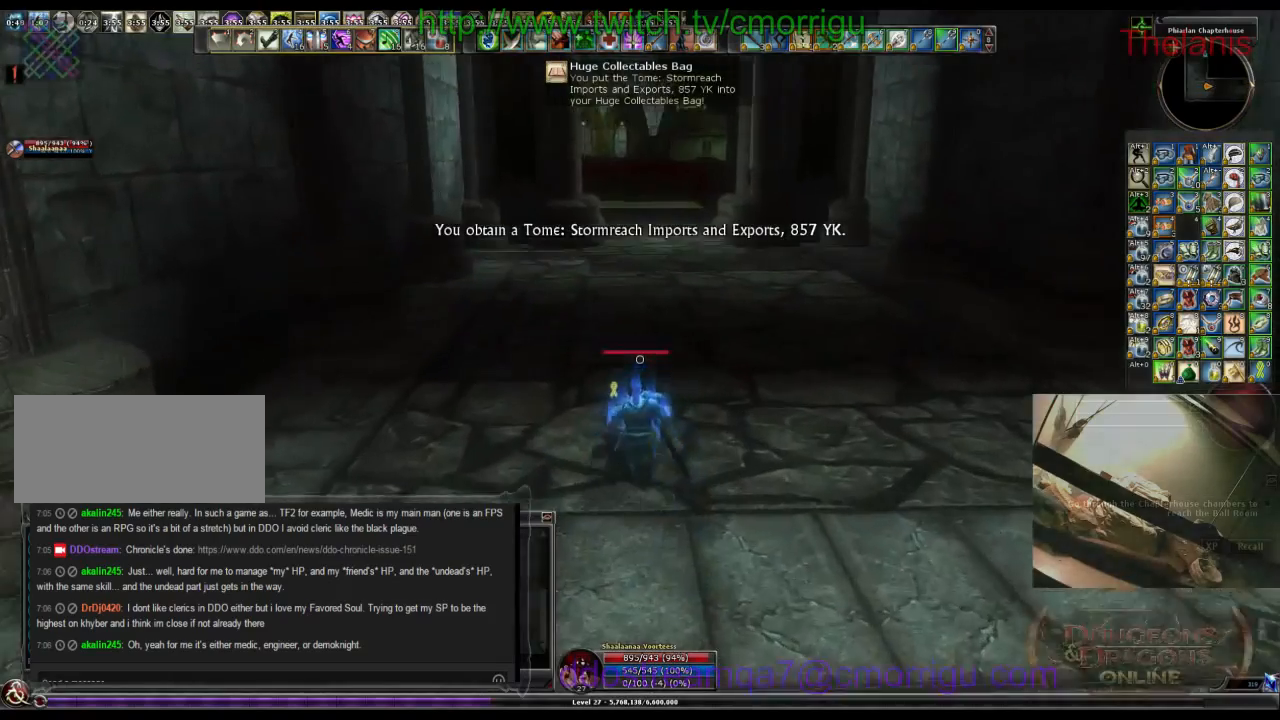
{"keys": ["w"], "events": []}
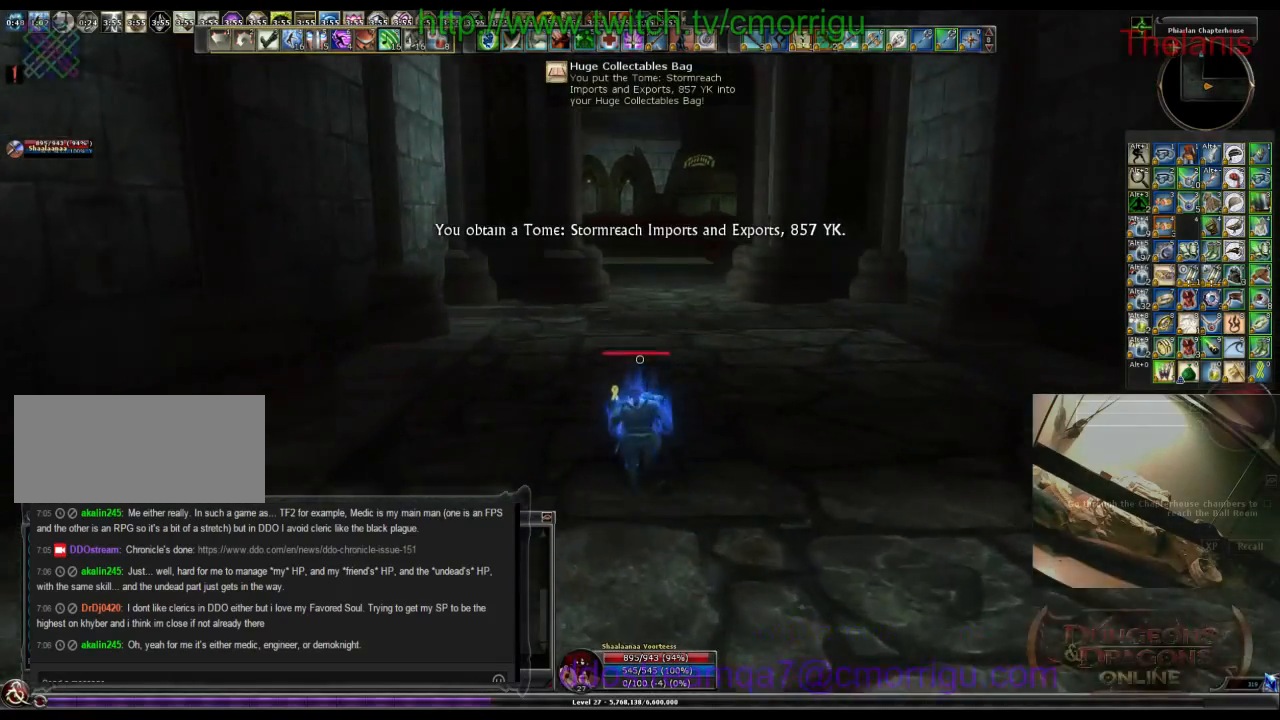
{"keys": ["w"], "events": []}
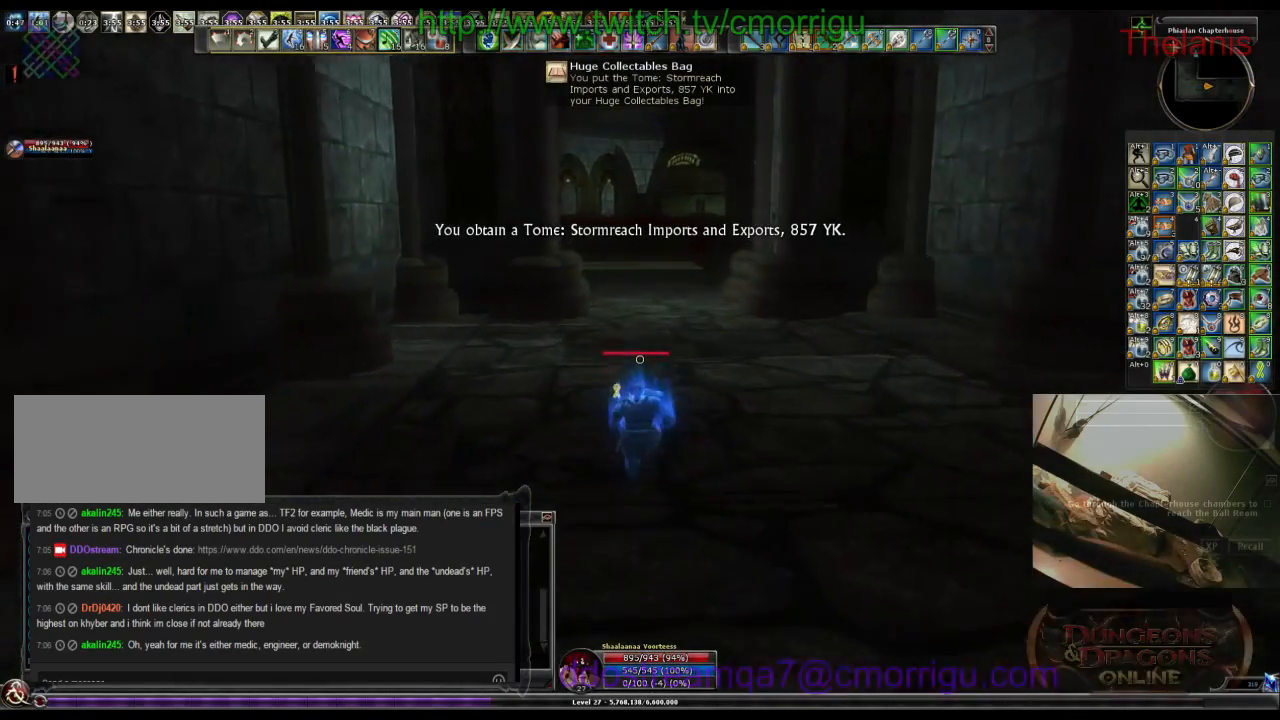
{"keys": ["w"], "events": []}
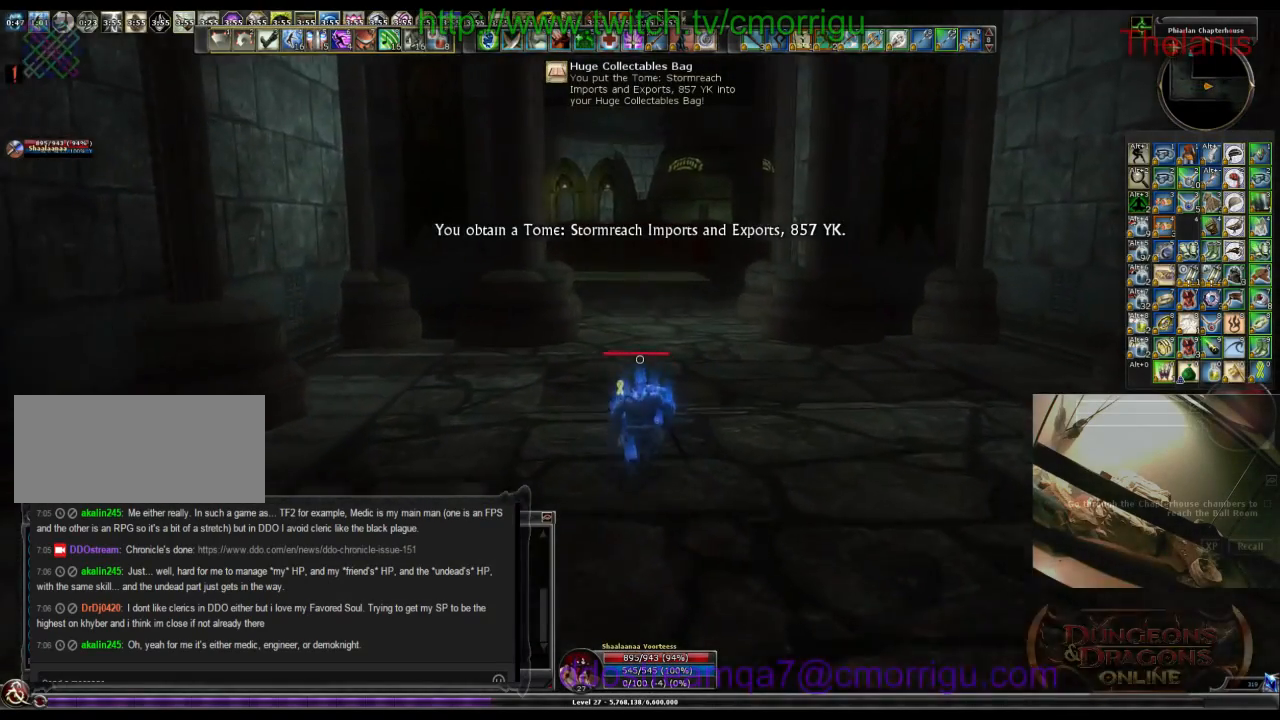
{"keys": ["w"], "events": []}